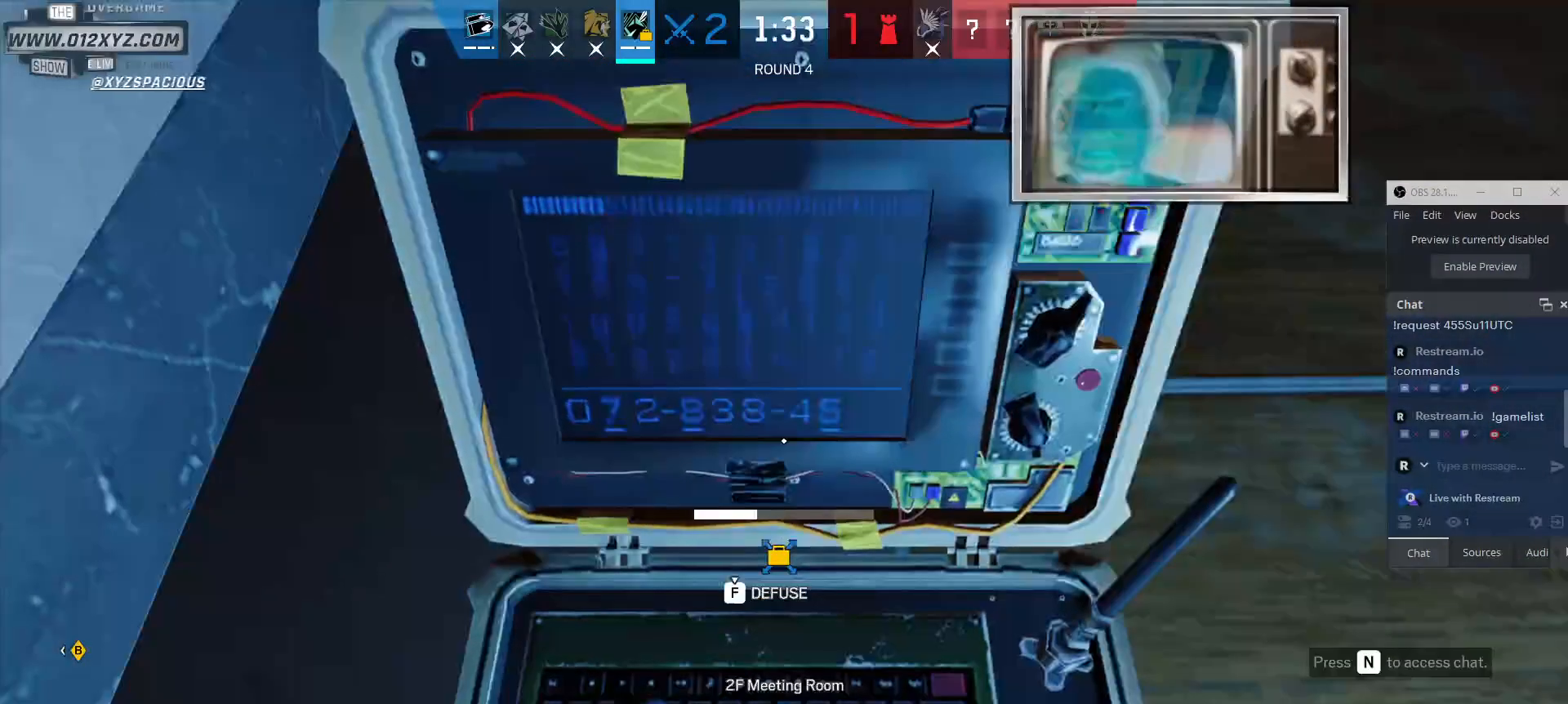
Gameplay with keyboard and mouse; each line is a JSON object with the keys and mouse buttons held at the frame after it. "events" lists presses ("down") and releases ("up") of "1", "2", "3", "4", "5", "a", "alt", "b", "c", "ctrl", "d", "e", "f", "g", "q", "r", "s", "shift", "space", "t", "tab", "v", "w", "x", "z", "mouse_left", "mouse_wheel", "mouse_right", "mouse_mb4" and "mouse_mb5" between this image and that frame as [ms after this image, input, new state], when the widget could be followed in between. "mouse_left", "mouse_wheel", "mouse_right", "mouse_mb4", "mouse_mb5" = the "left", "wheel", "right", "mb4", "mb5" buttons of the "mouse" list. No other keys are recorded. "wheel" means that the mouse wheel is clicked or scrolled. Not read: mouse_move.
{"keys": ["f"], "mouse": [], "events": []}
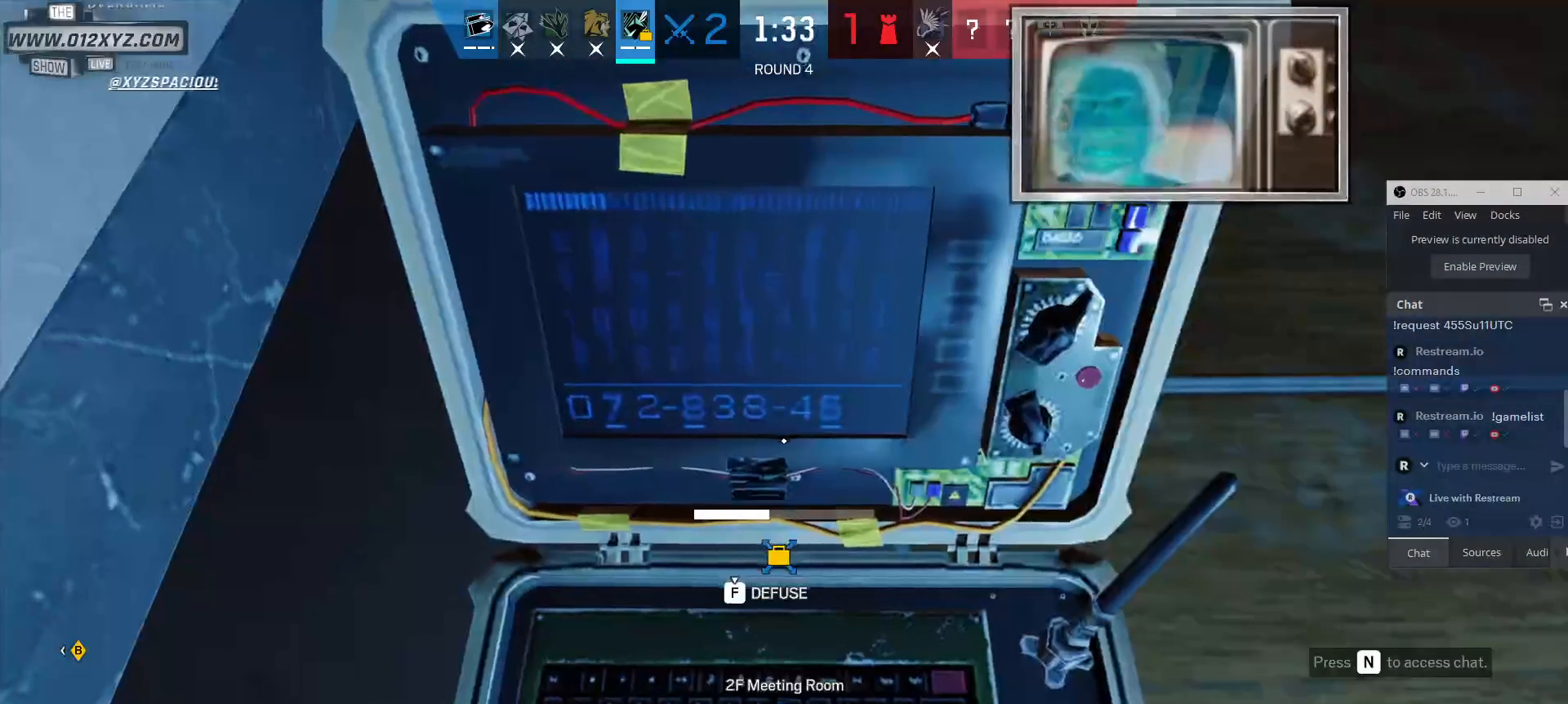
{"keys": ["f"], "mouse": [], "events": []}
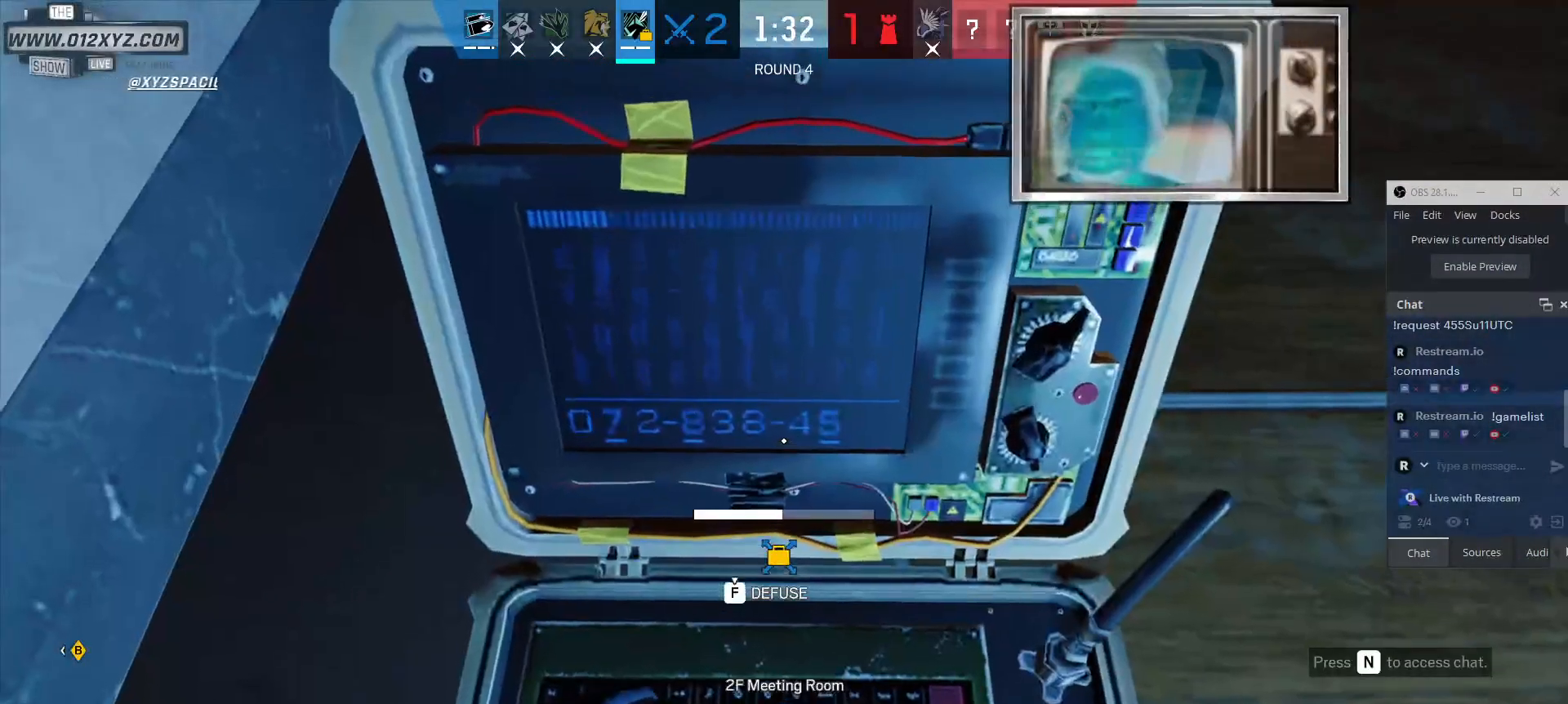
{"keys": ["f"], "mouse": [], "events": []}
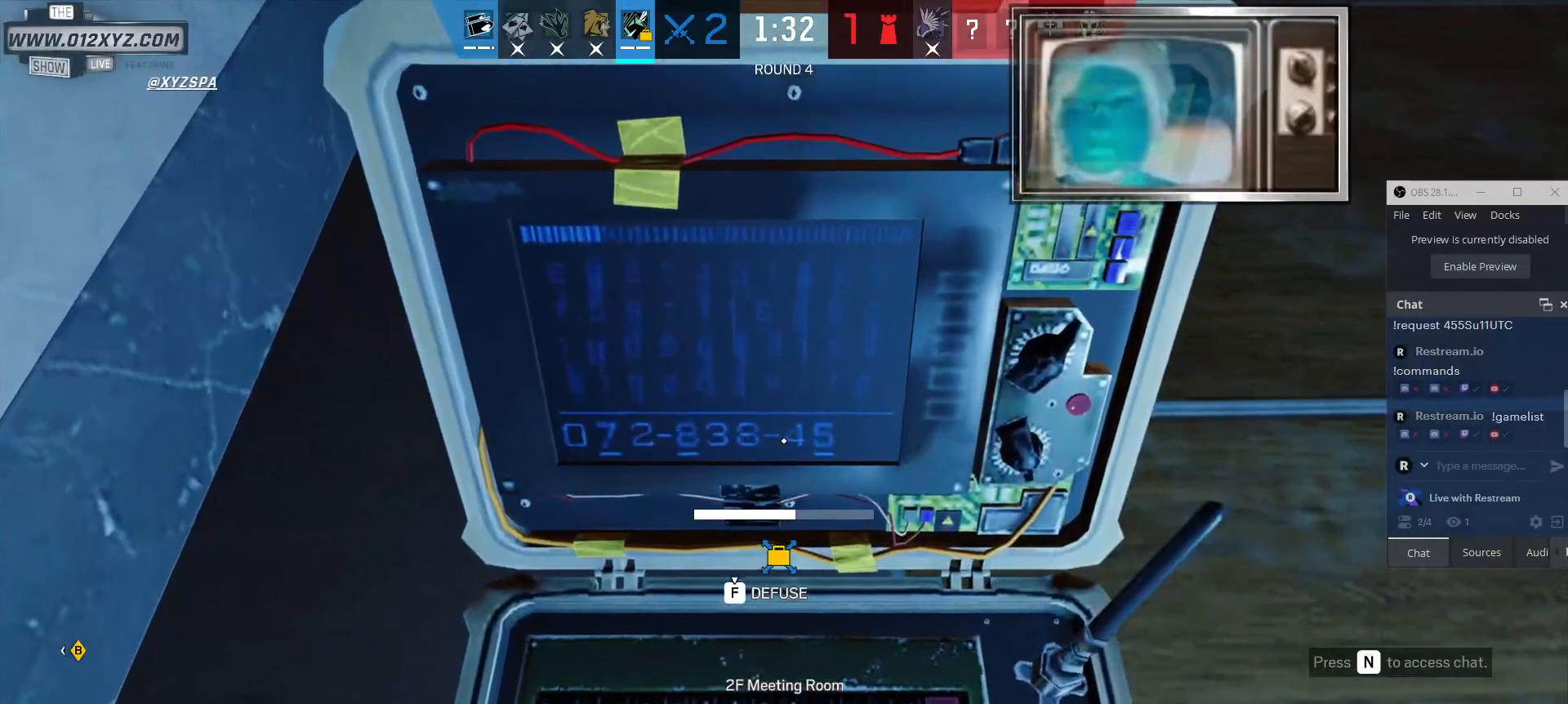
{"keys": ["f"], "mouse": [], "events": []}
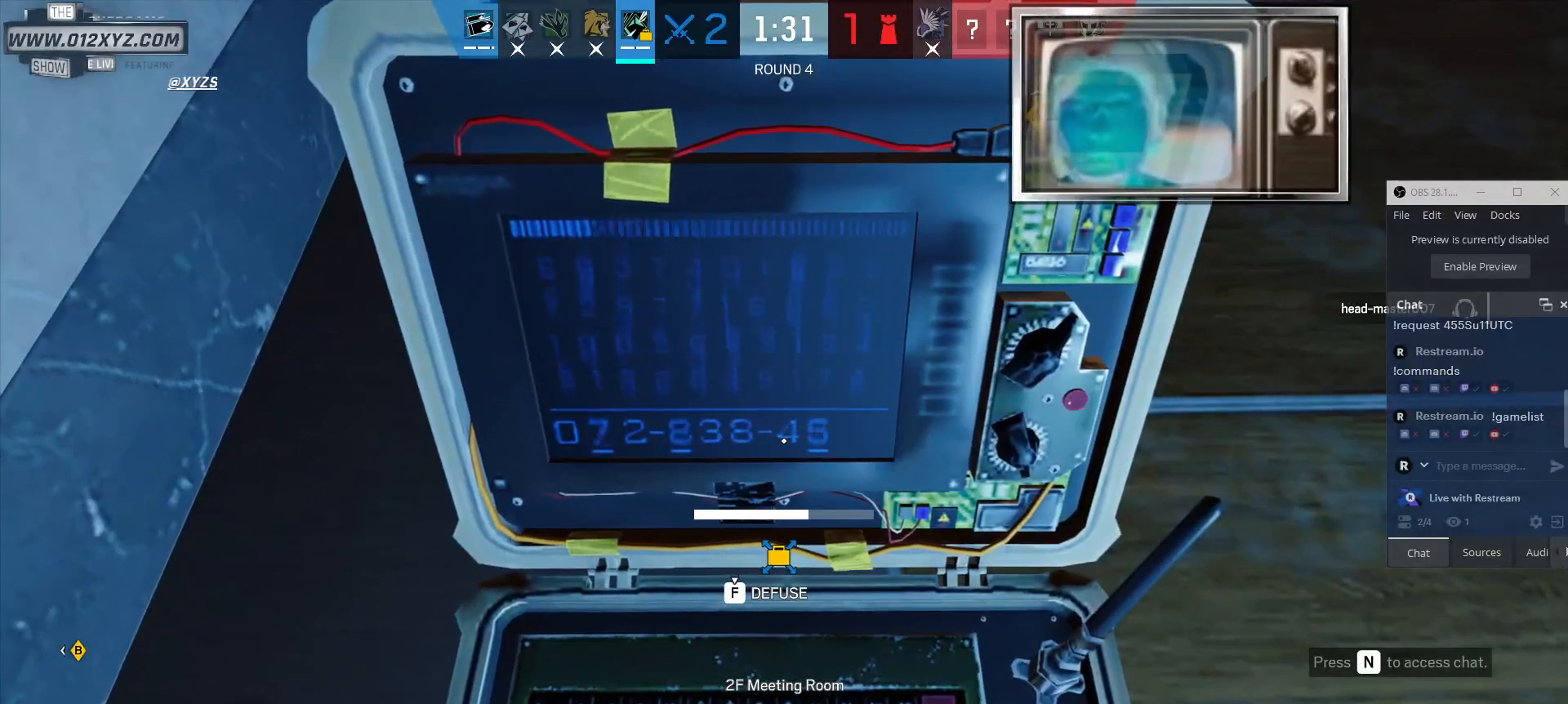
{"keys": ["f"], "mouse": [], "events": []}
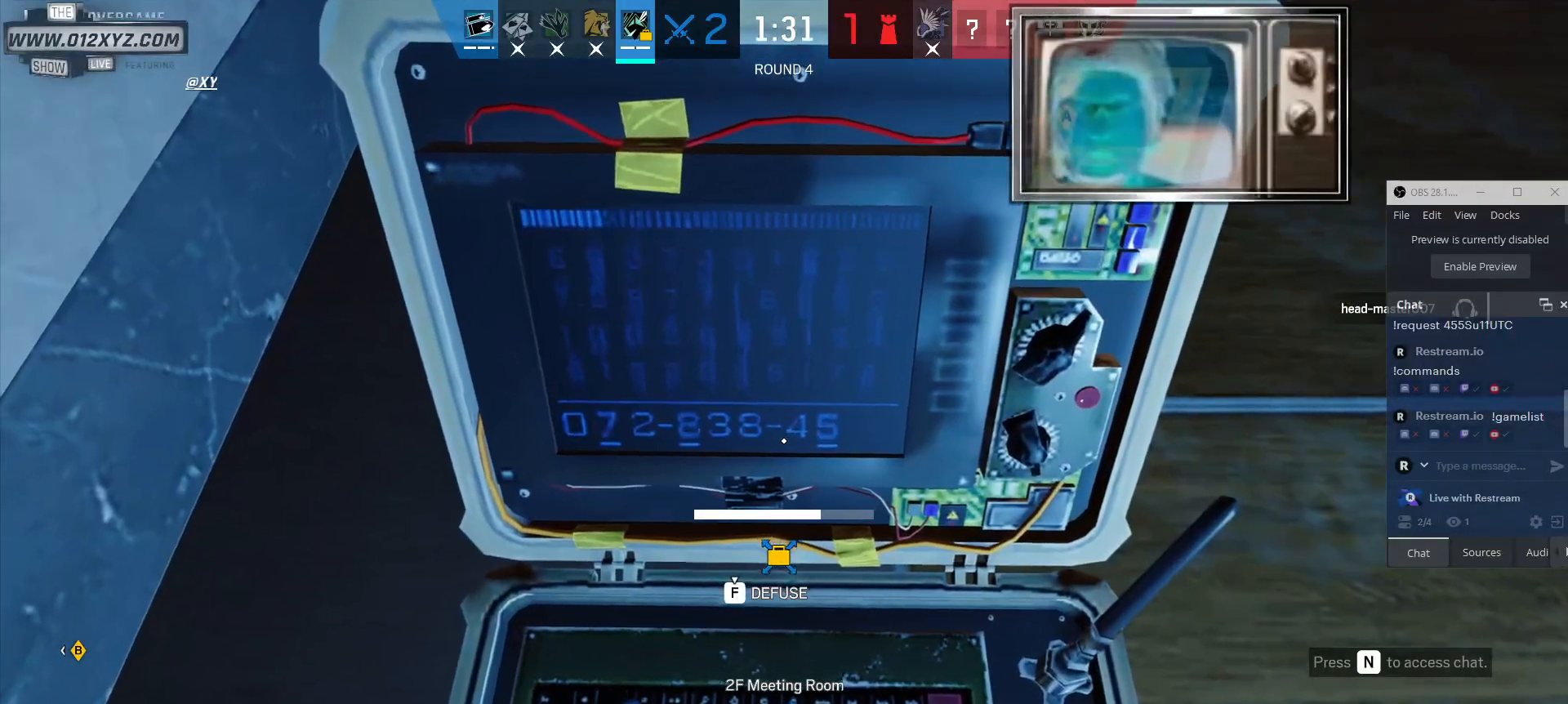
{"keys": ["f"], "mouse": [], "events": []}
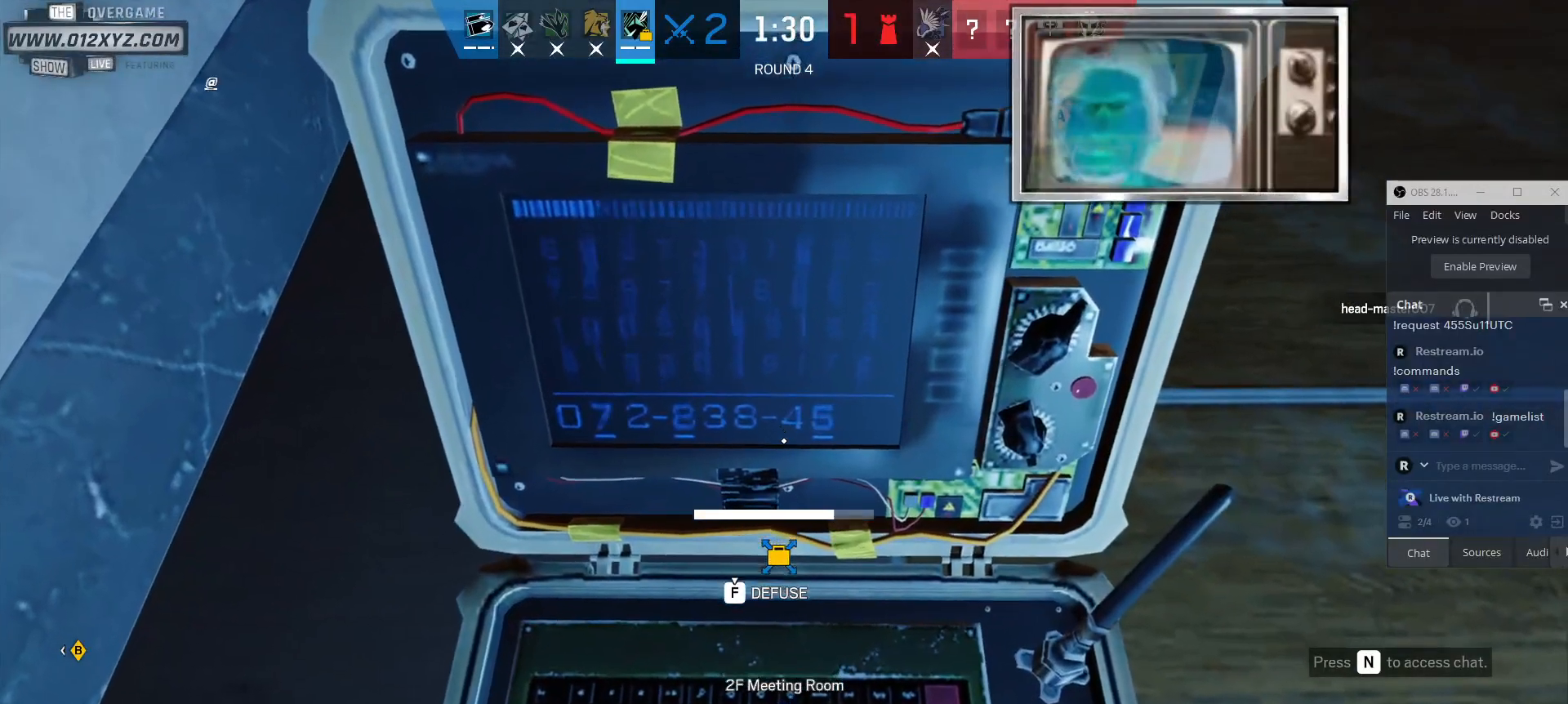
{"keys": ["f"], "mouse": [], "events": []}
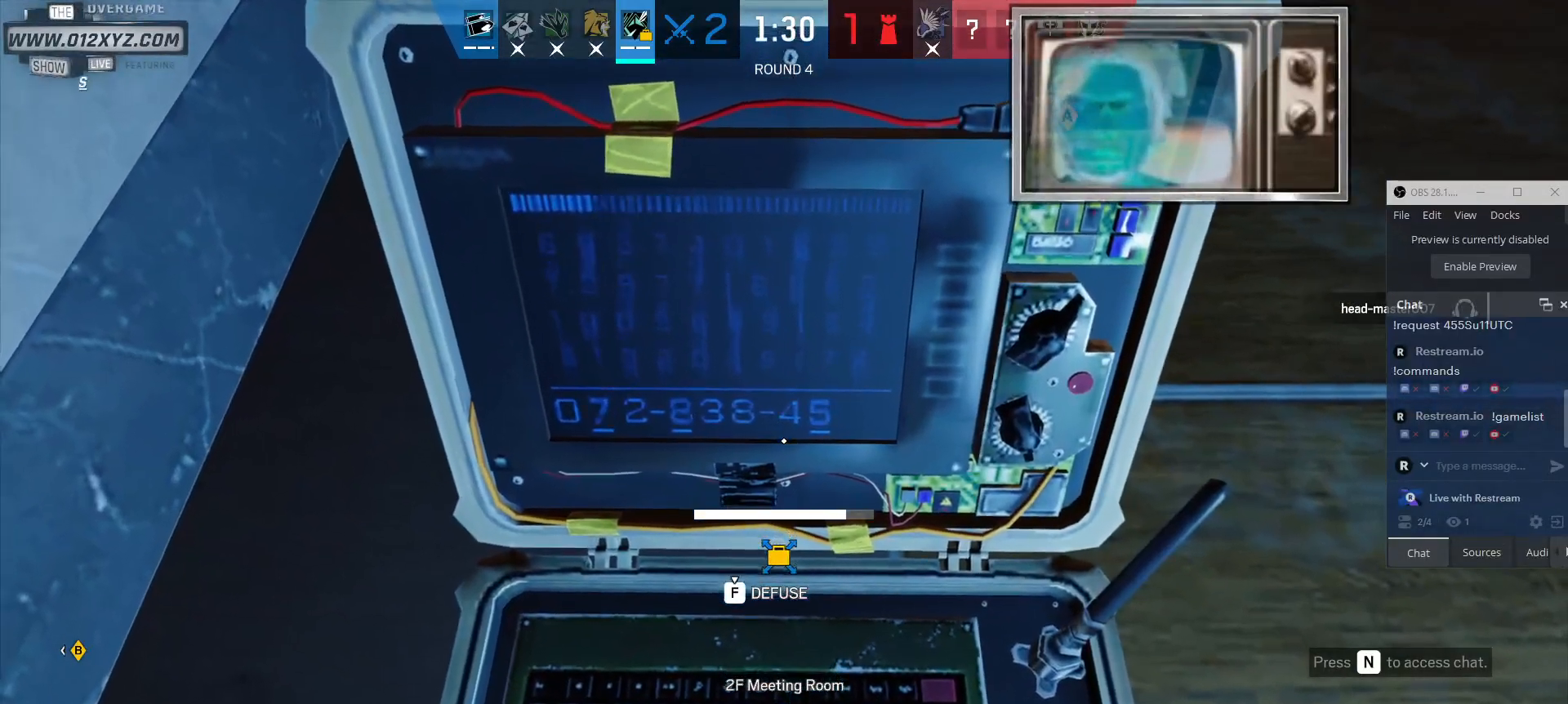
{"keys": ["f"], "mouse": [], "events": []}
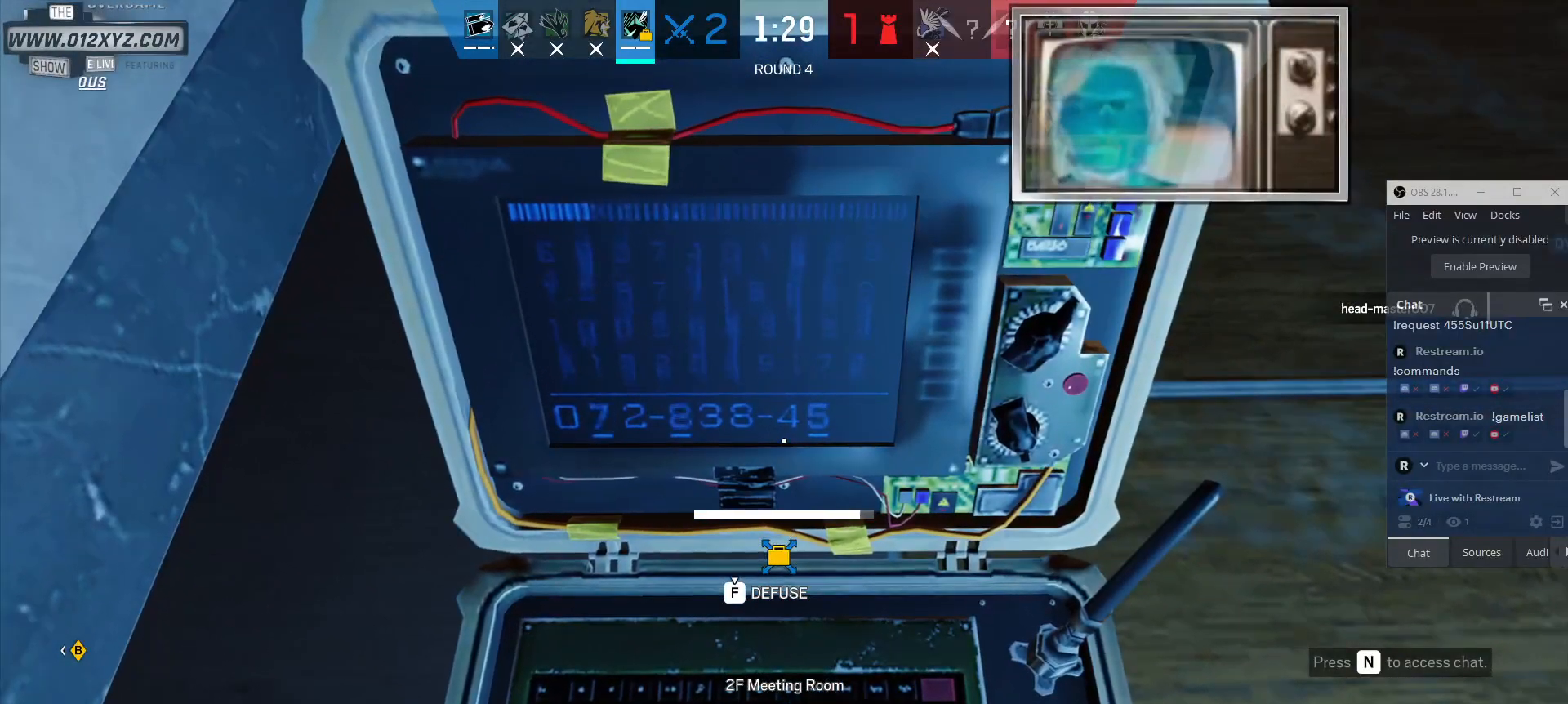
{"keys": ["f"], "mouse": [], "events": []}
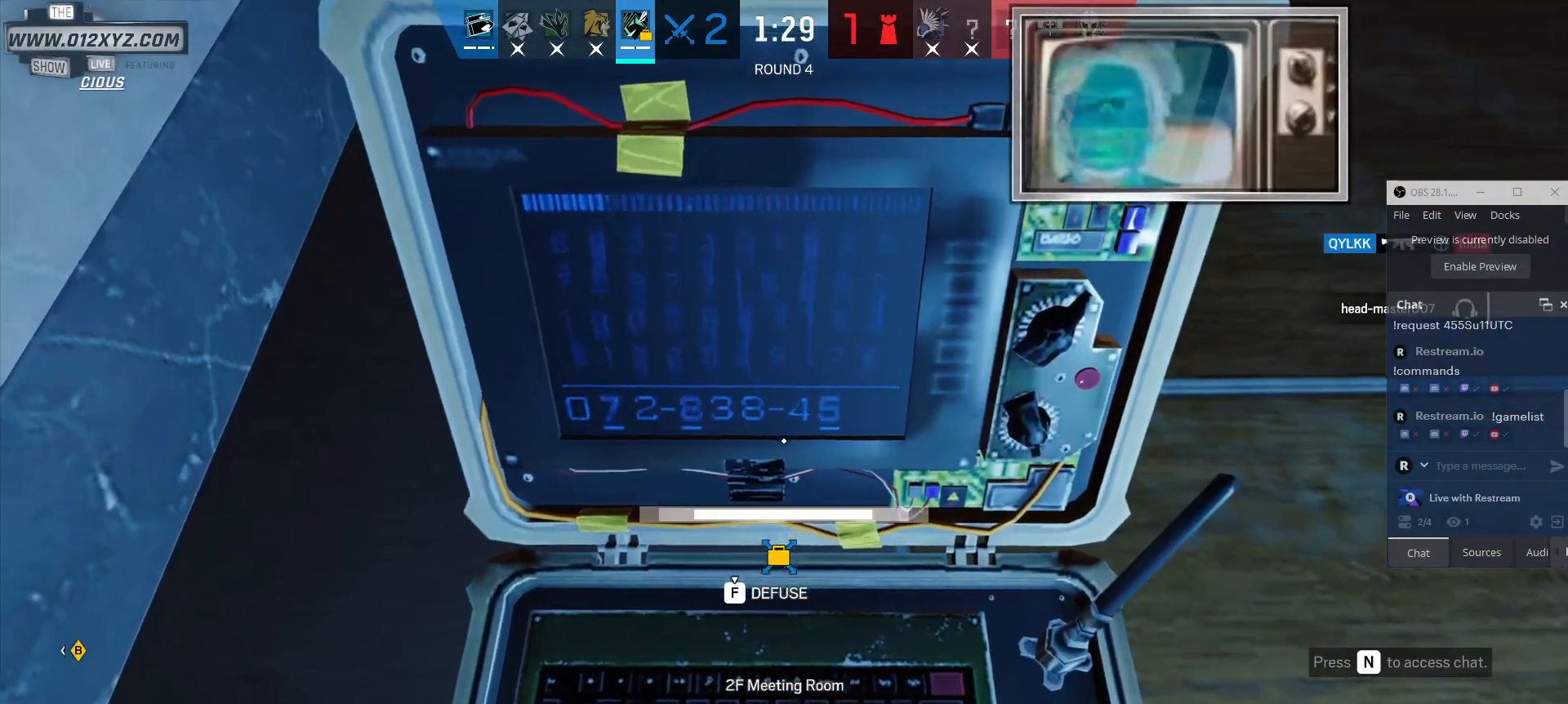
{"keys": [], "mouse": [], "events": [[400, "f", "up"]]}
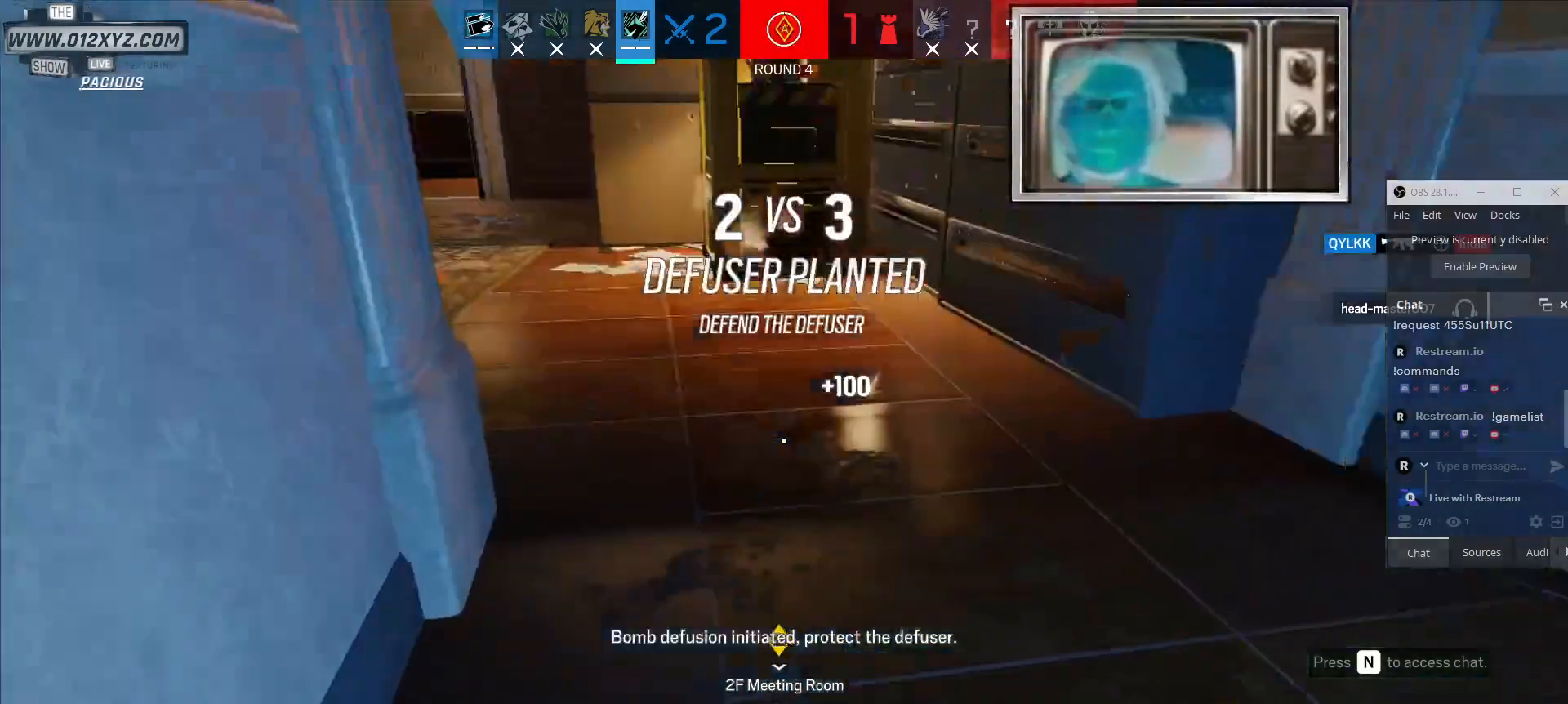
{"keys": [], "mouse": [], "events": []}
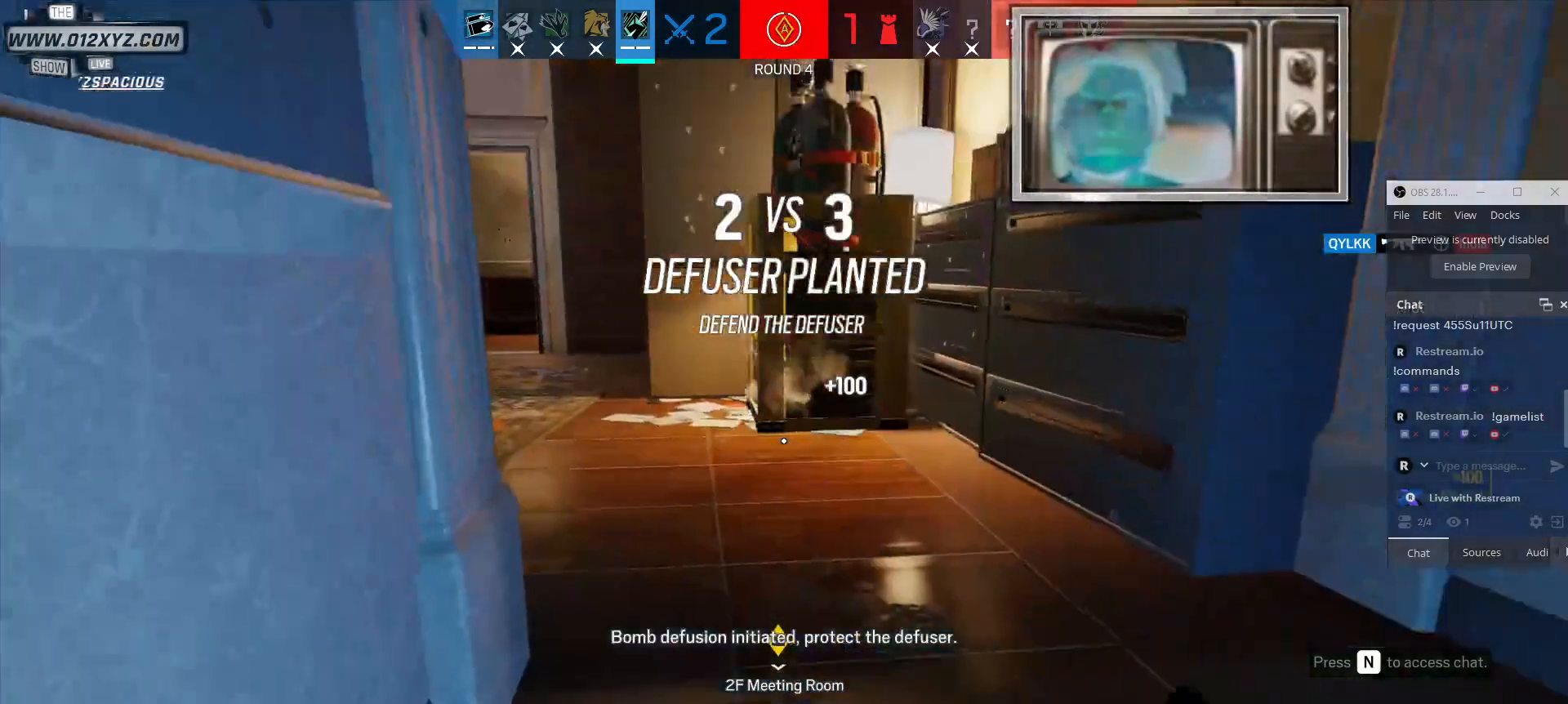
{"keys": [], "mouse": [], "events": []}
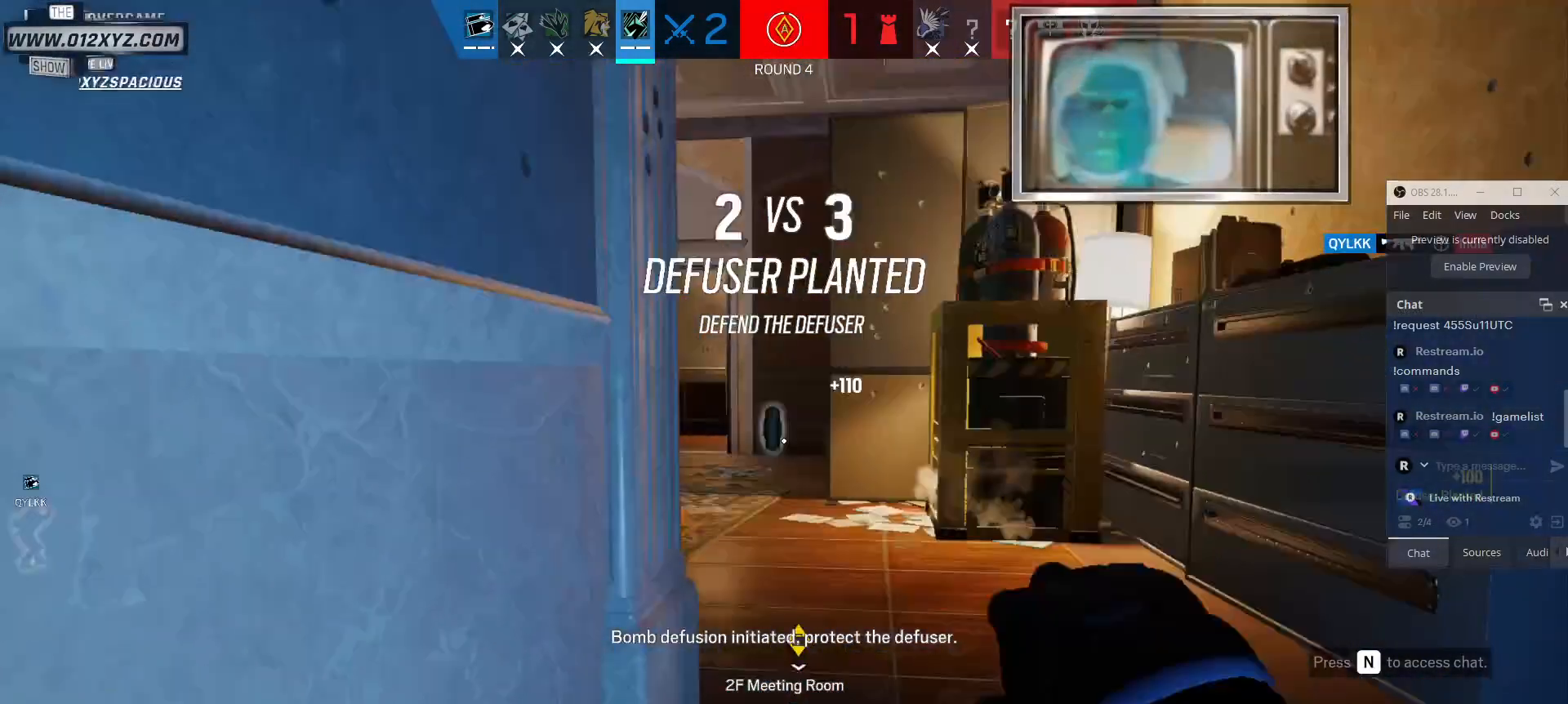
{"keys": [], "mouse": [], "events": []}
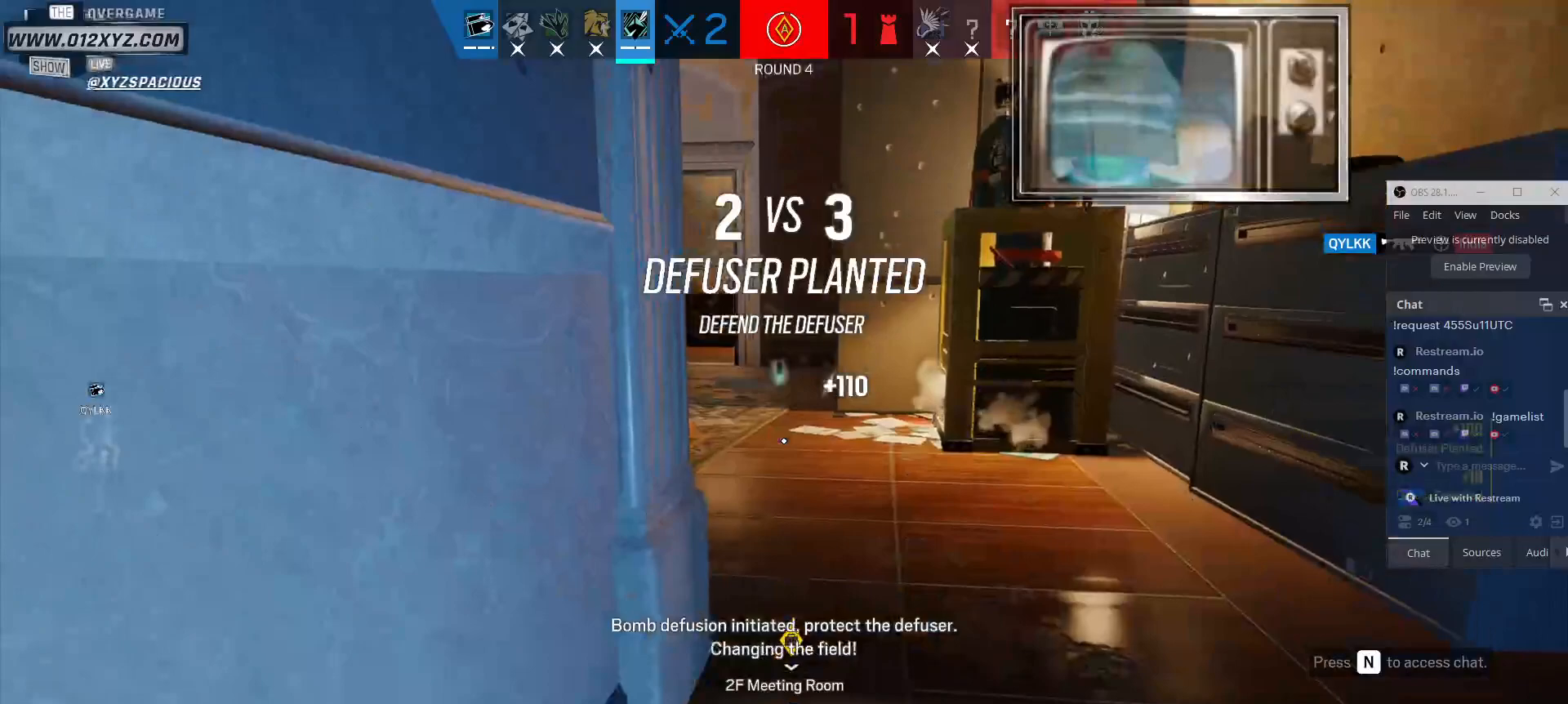
{"keys": ["d"], "mouse": [], "events": [[133, "s", "down"], [400, "s", "up"], [467, "d", "down"]]}
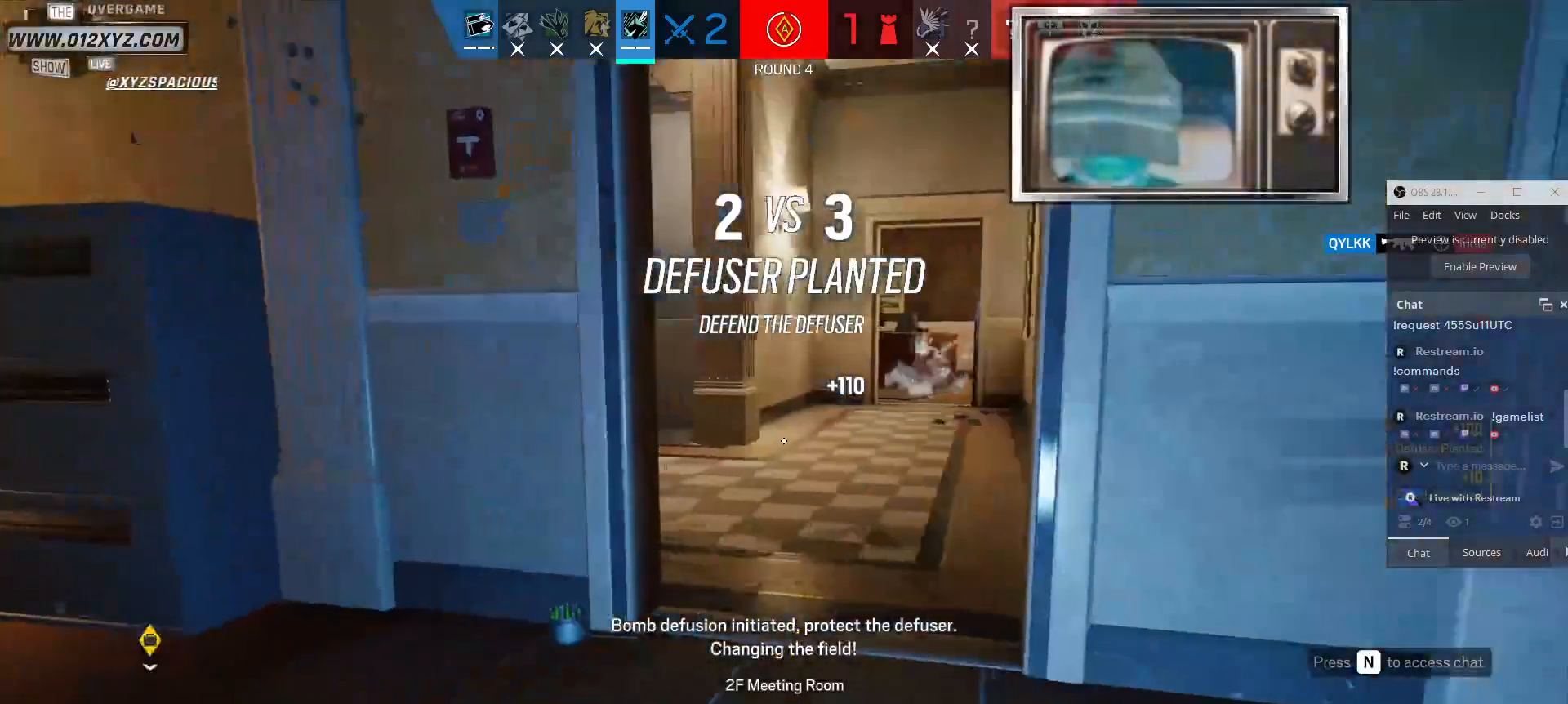
{"keys": ["a"], "mouse": [], "events": [[67, "mouse_right", "down"], [167, "w", "down"], [200, "mouse_right", "up"], [233, "d", "up"], [400, "w", "up"], [500, "a", "down"]]}
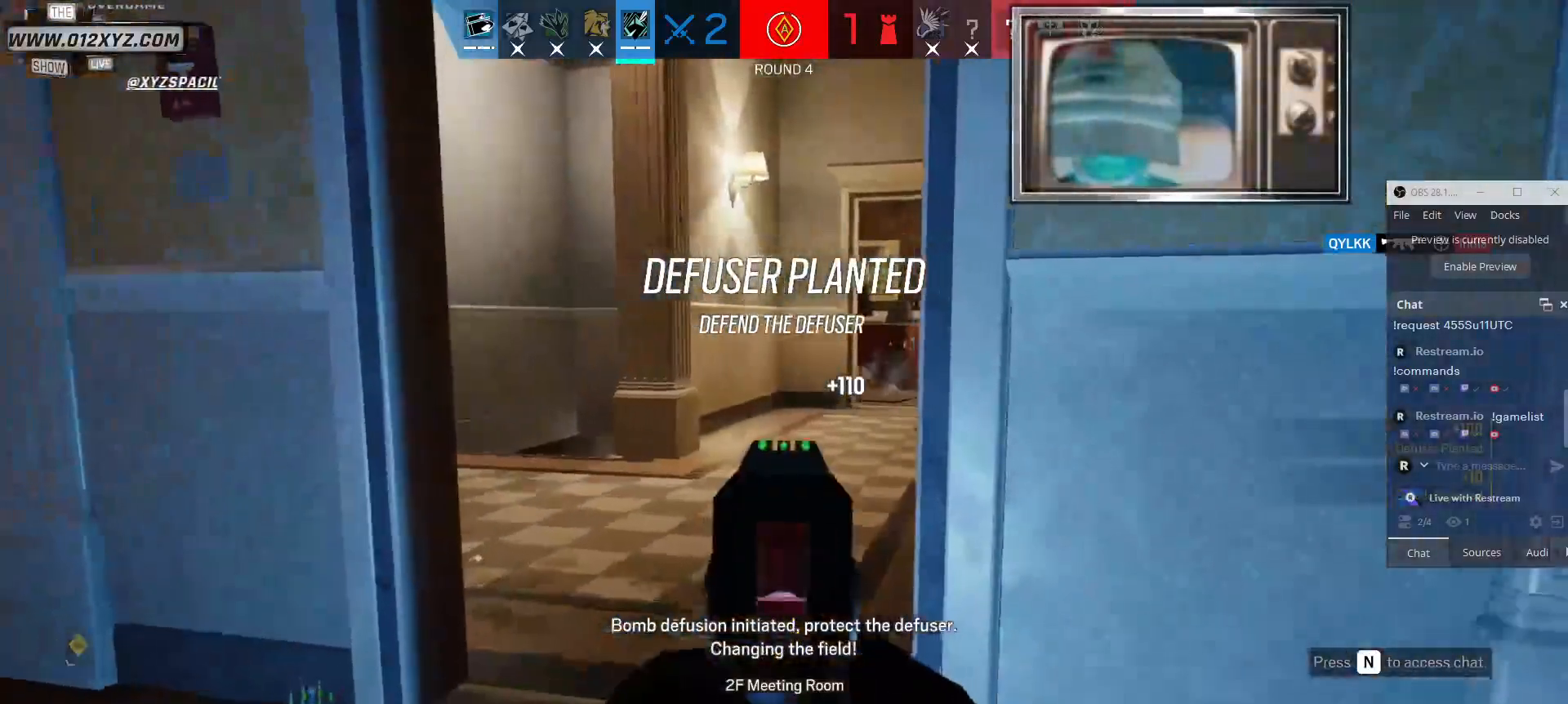
{"keys": ["1"], "mouse": [], "events": [[233, "a", "up"], [300, "w", "down"], [333, "w", "up"], [467, "1", "down"]]}
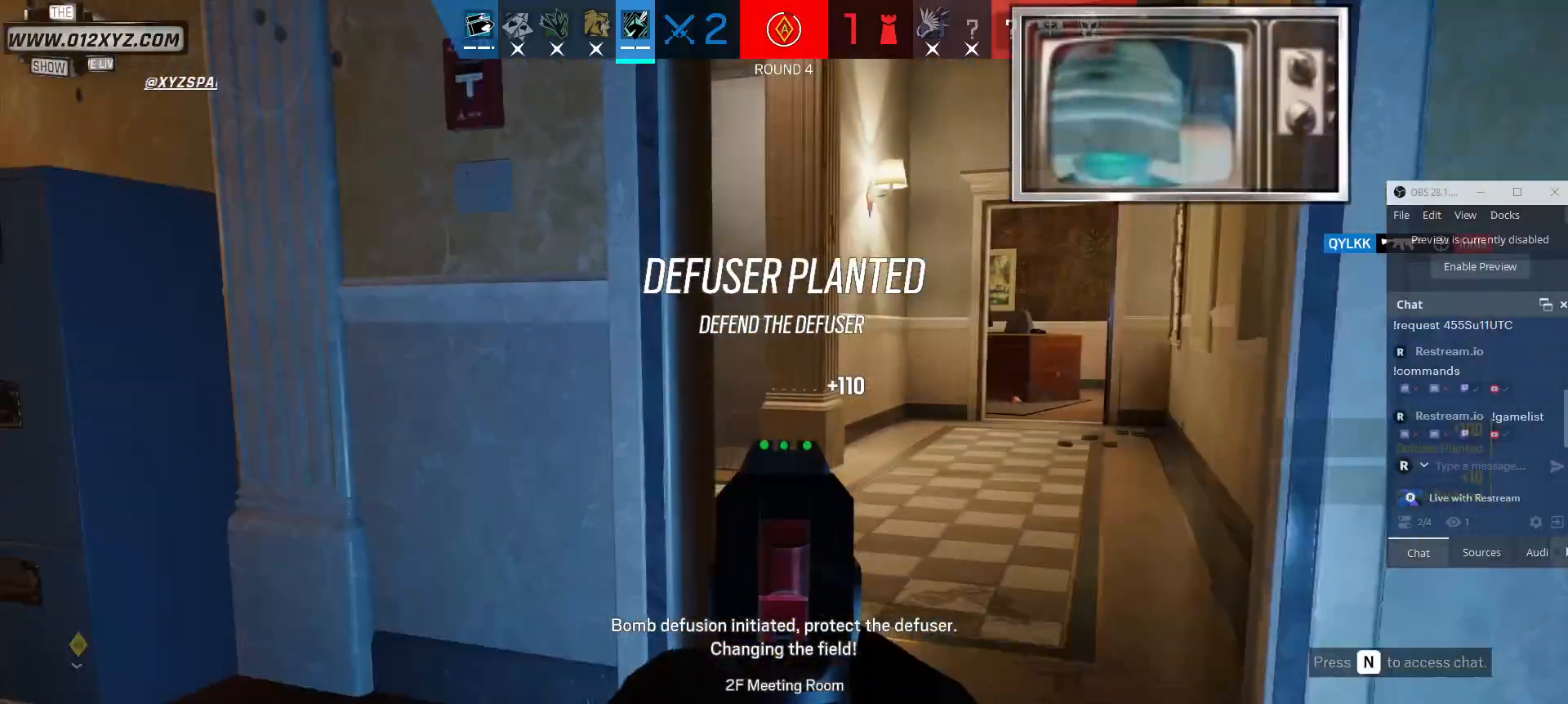
{"keys": ["d"], "mouse": [], "events": [[67, "1", "up"], [267, "d", "down"]]}
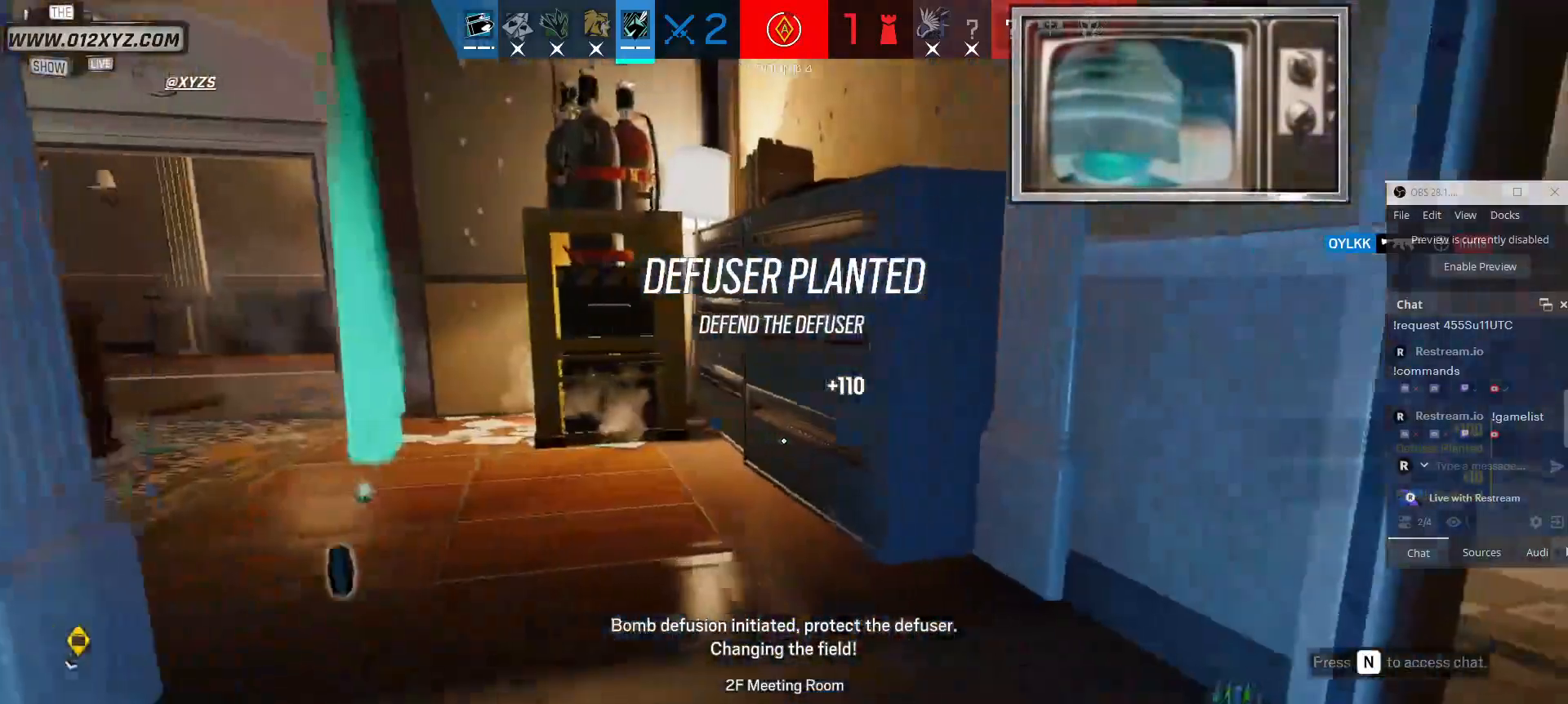
{"keys": [], "mouse": [], "events": [[33, "d", "up"], [67, "s", "down"], [433, "s", "up"]]}
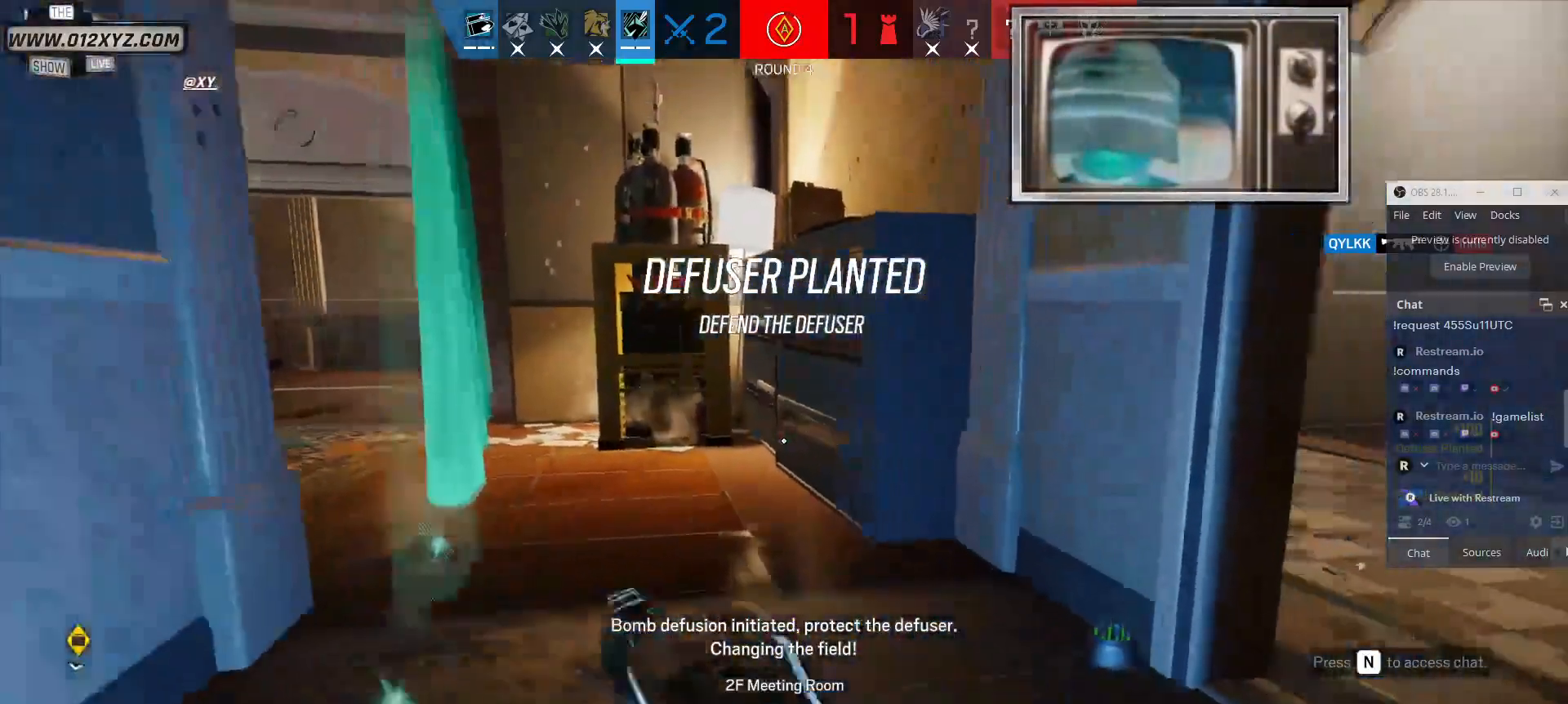
{"keys": ["e"], "mouse": [], "events": [[100, "d", "down"], [200, "mouse_right", "down"], [267, "w", "down"], [300, "d", "up"], [333, "mouse_right", "up"], [400, "w", "up"], [433, "e", "down"]]}
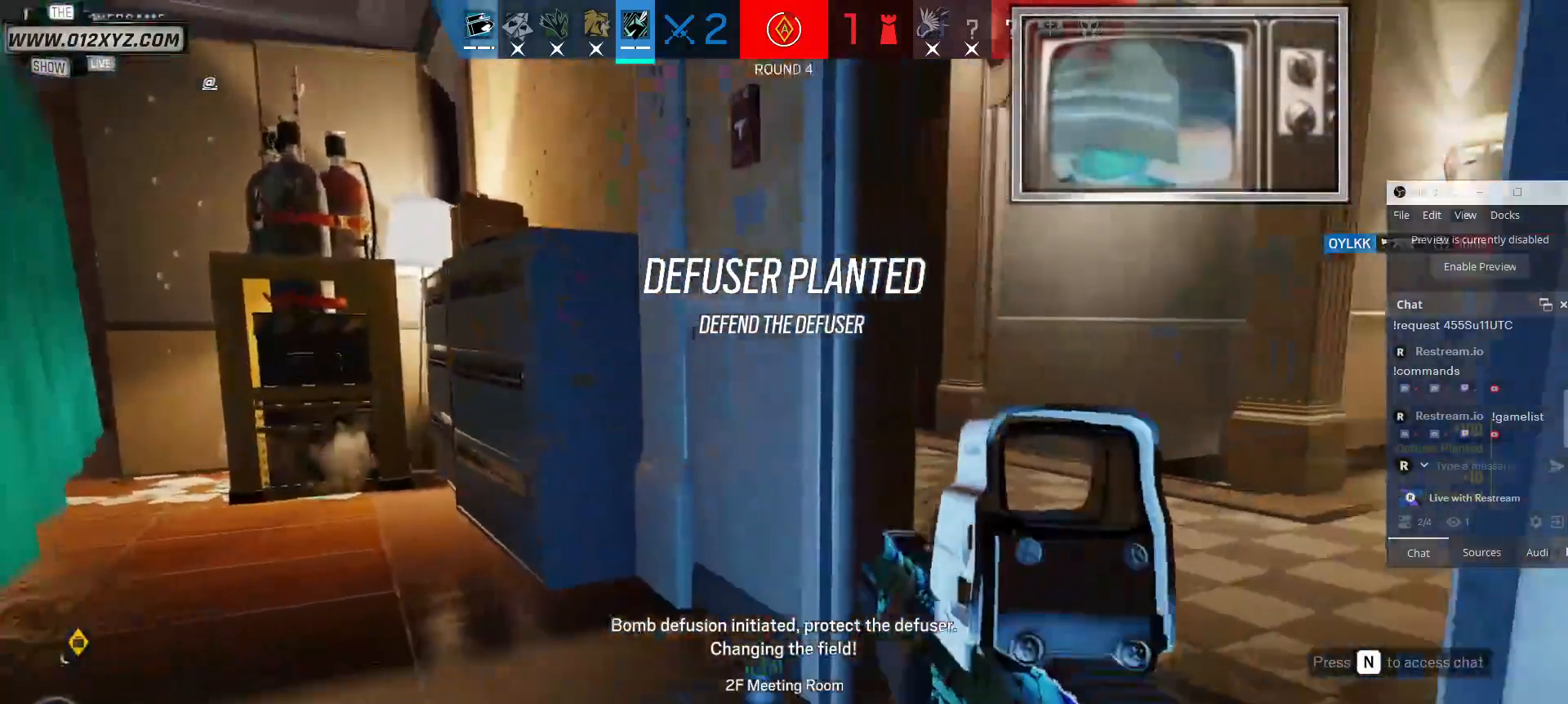
{"keys": ["w"], "mouse": ["right"], "events": [[67, "e", "up"], [200, "mouse_right", "down"], [233, "mouse_right", "up"], [367, "w", "down"], [467, "mouse_right", "down"]]}
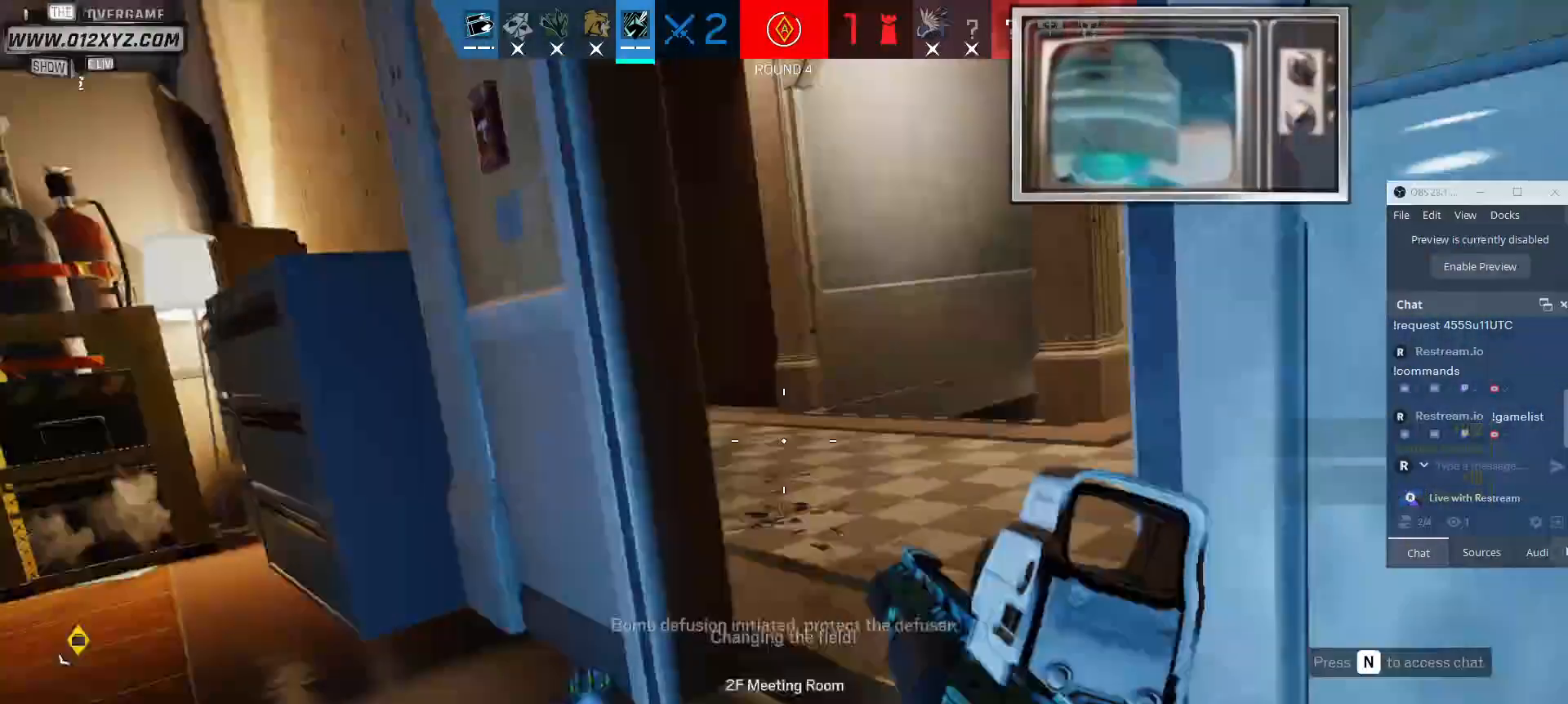
{"keys": ["d"], "mouse": [], "events": [[100, "mouse_right", "up"], [300, "w", "up"], [367, "d", "down"]]}
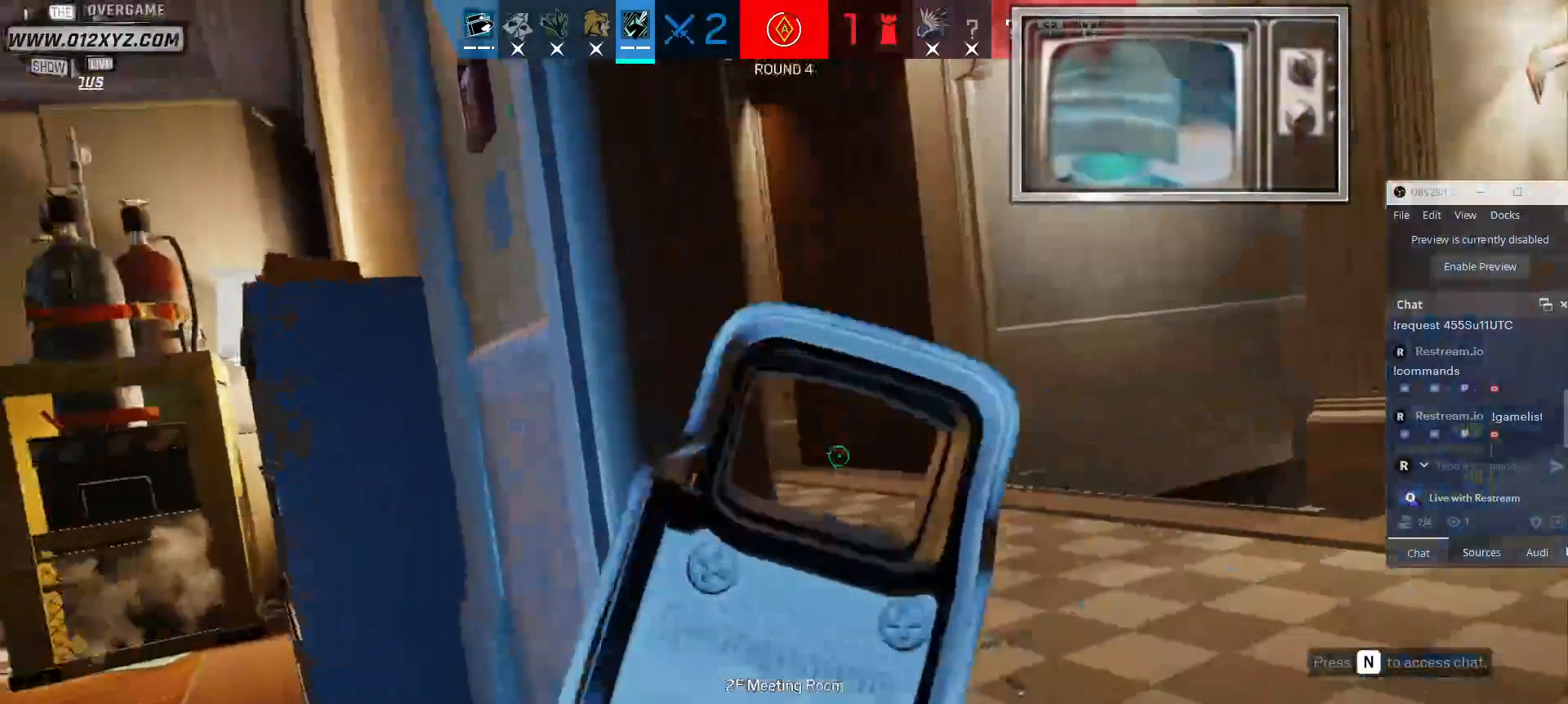
{"keys": ["d"], "mouse": [], "events": [[167, "w", "down"], [233, "d", "up"], [400, "d", "down"], [467, "w", "up"]]}
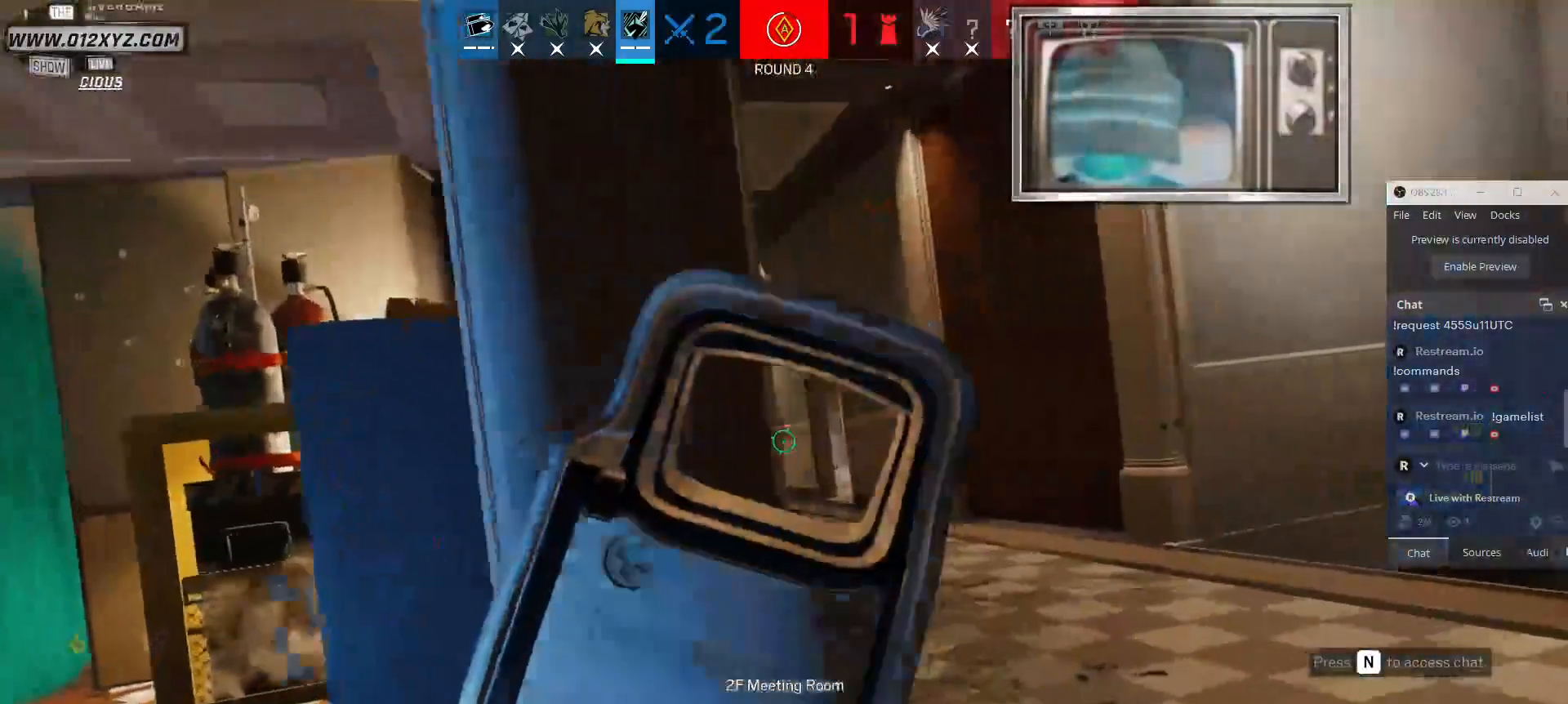
{"keys": ["d"], "mouse": [], "events": []}
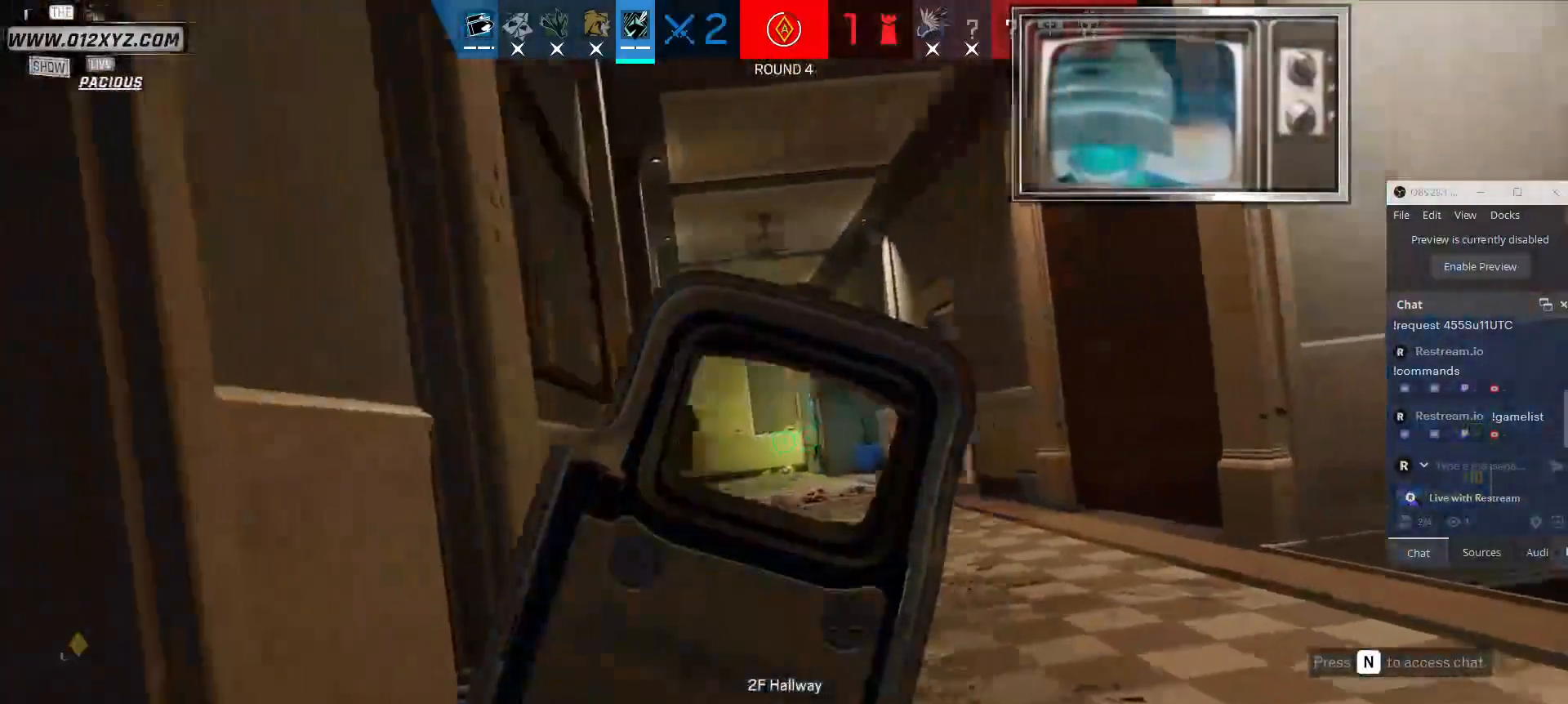
{"keys": ["d"], "mouse": [], "events": []}
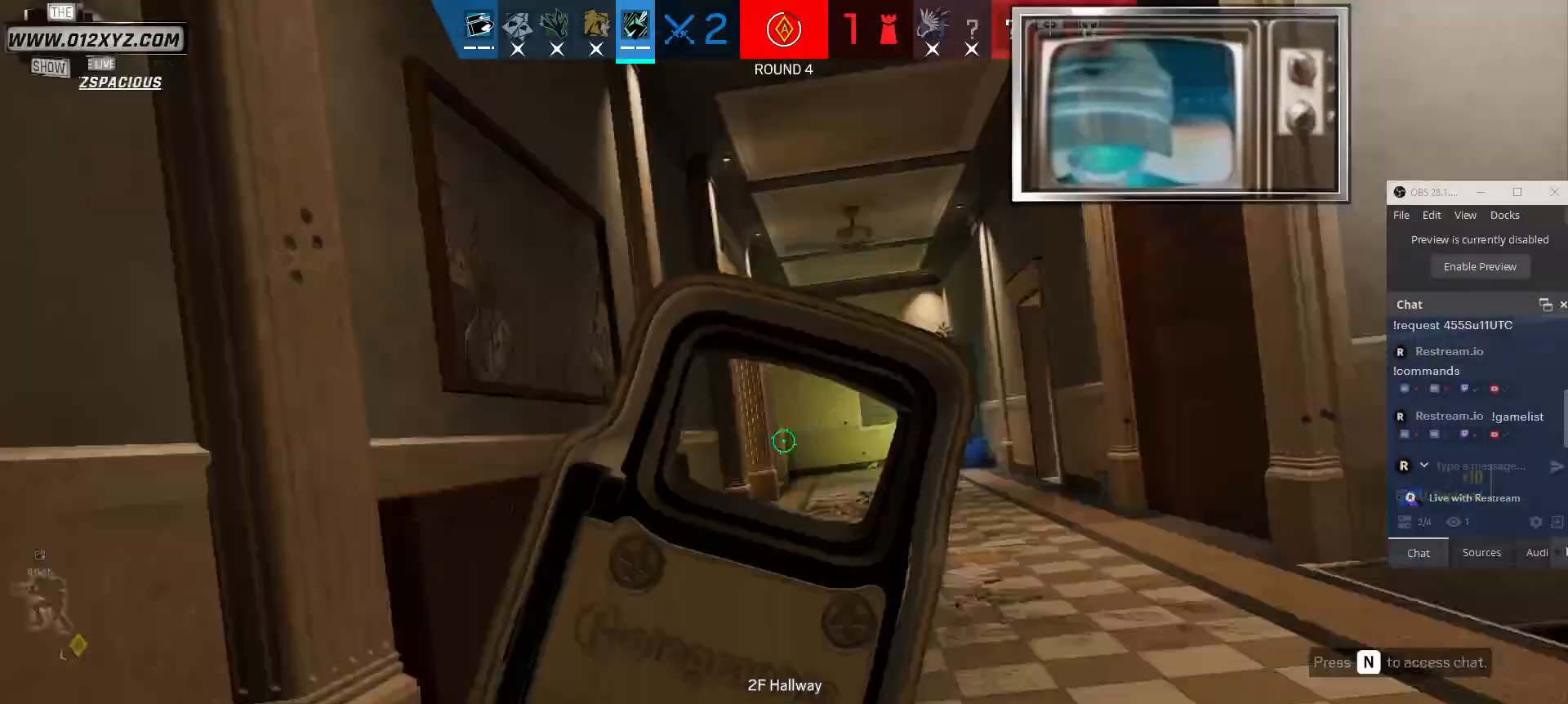
{"keys": ["d"], "mouse": [], "events": []}
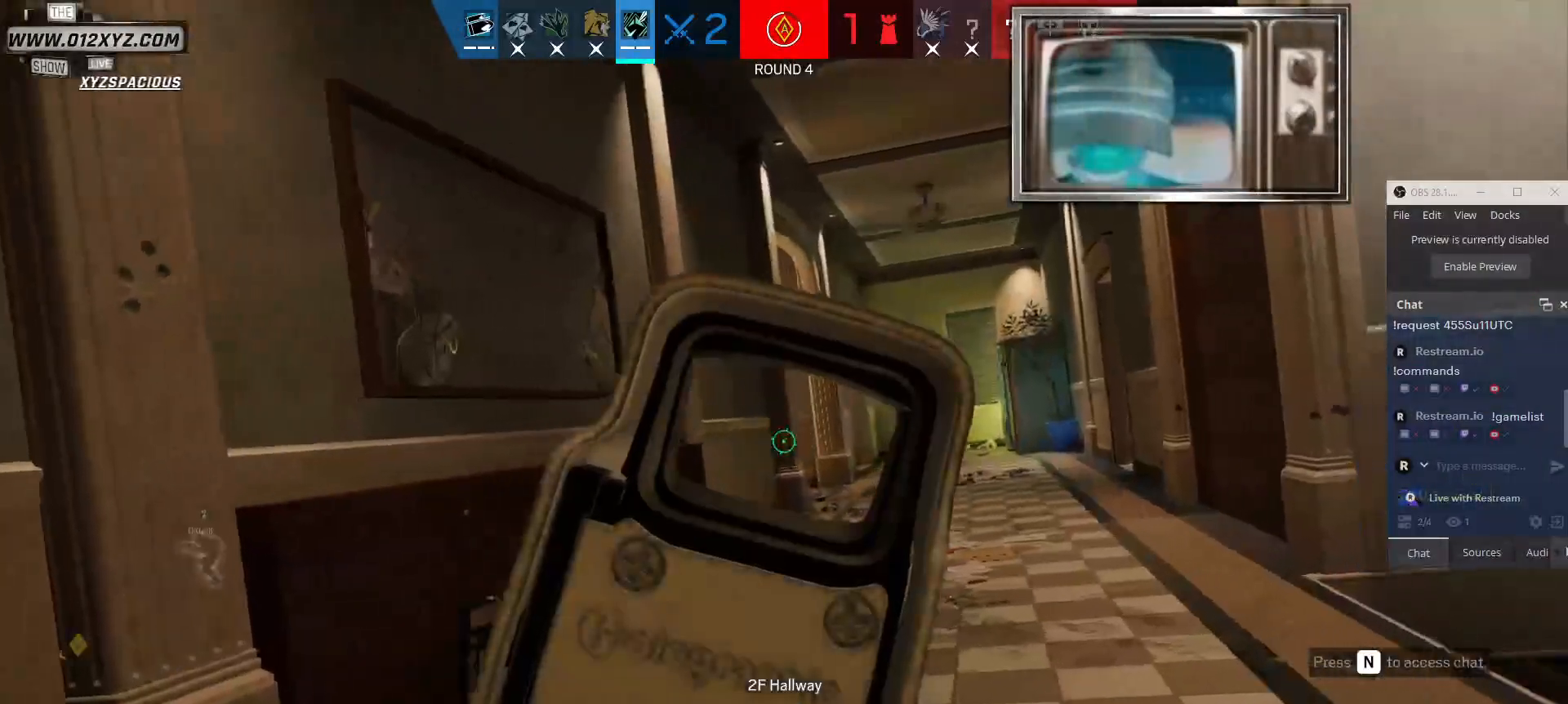
{"keys": ["d"], "mouse": [], "events": []}
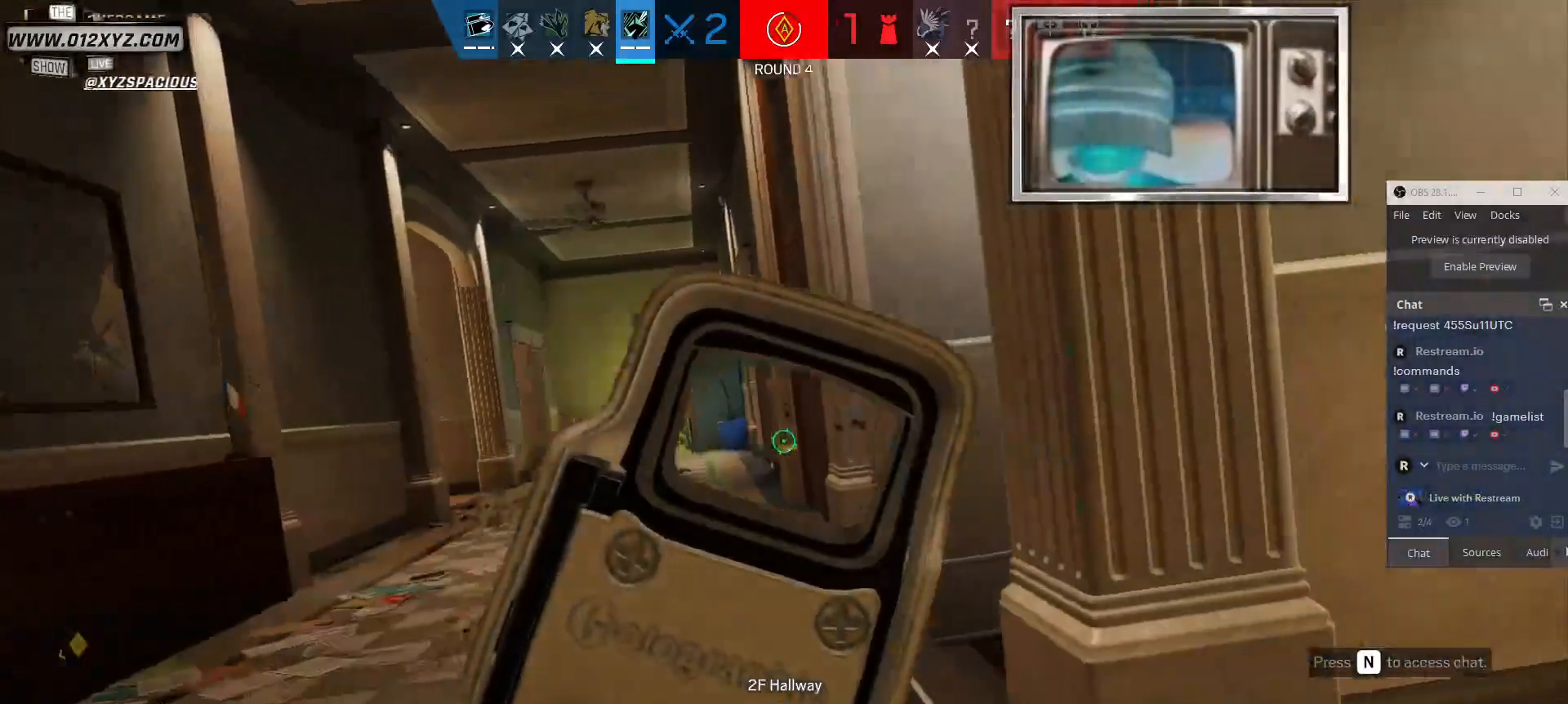
{"keys": ["d", "w"], "mouse": [], "events": [[400, "w", "down"]]}
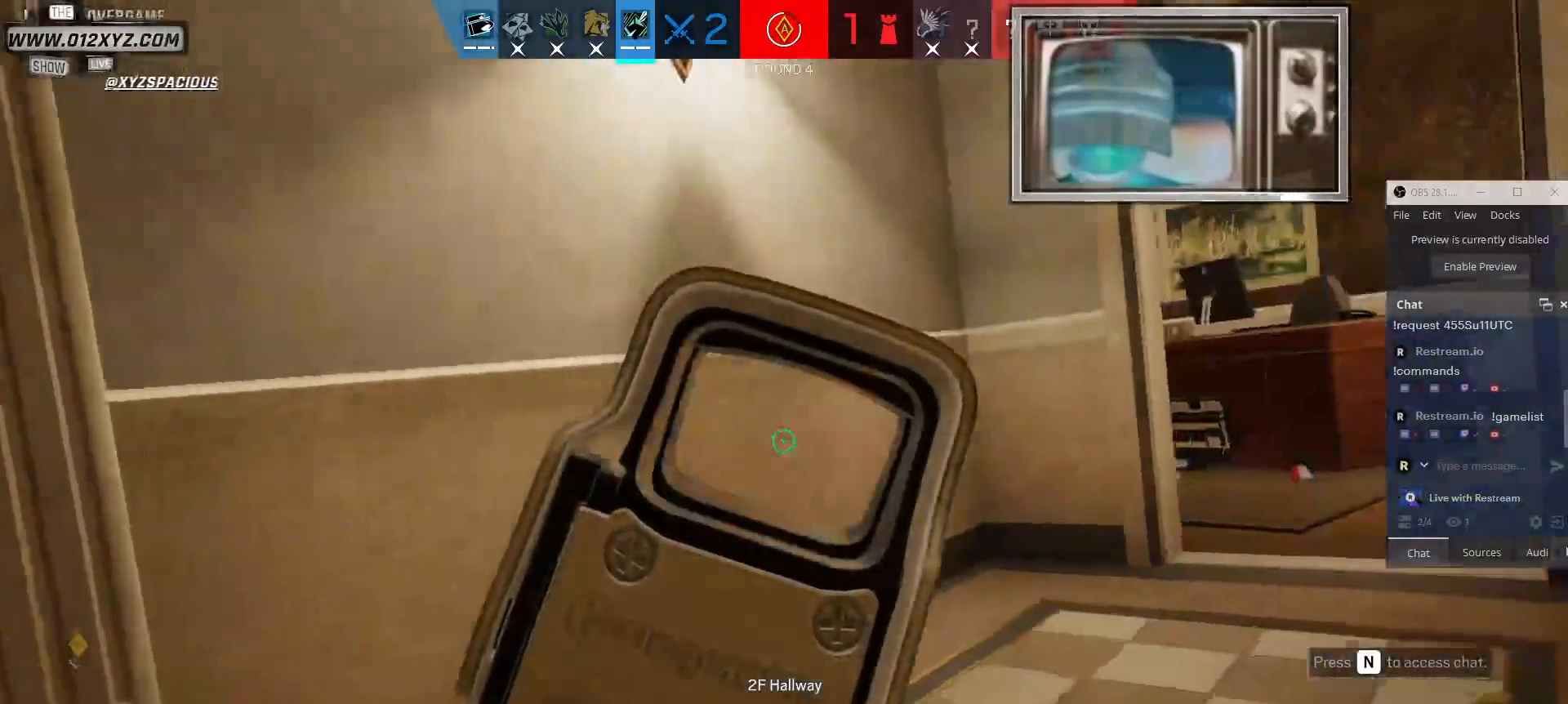
{"keys": ["d", "w"], "mouse": [], "events": []}